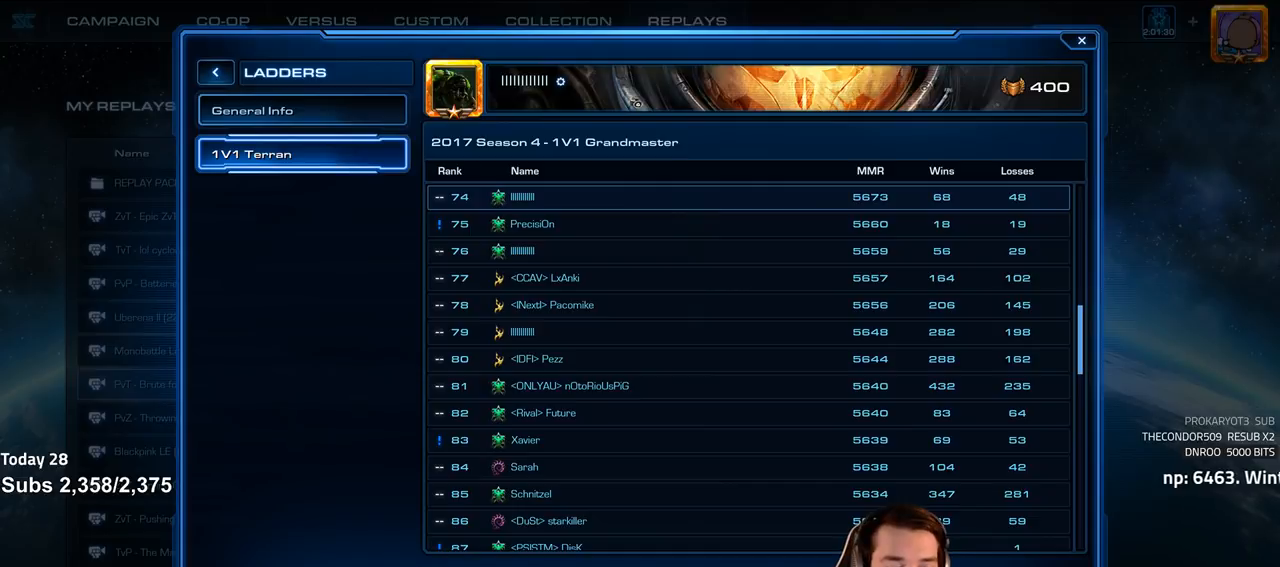
Gameplay with keyboard; each line is a JSON object with the keys held at the frame after it. "events" lists presses ("down") and releases ("up") of "1", "2", "3", "4", "5", "6", "a", "alt", "b", "c", "caps_lock", "ctrl", "d", "e", "f", "f1", "f2", "f3", "f4", "f5", "f6", "g", "q", "r", "s", "shift", "space", "super", "t", "v", "w", "x" and "z" between this image and that frame as [ms after this image, input, new state], when the widget could be followed in between. No other keys are recorded. Mouse input is not recorded. Not read: escape tab tilde.
{"keys": ["alt"], "events": [[183, "alt", "down"]]}
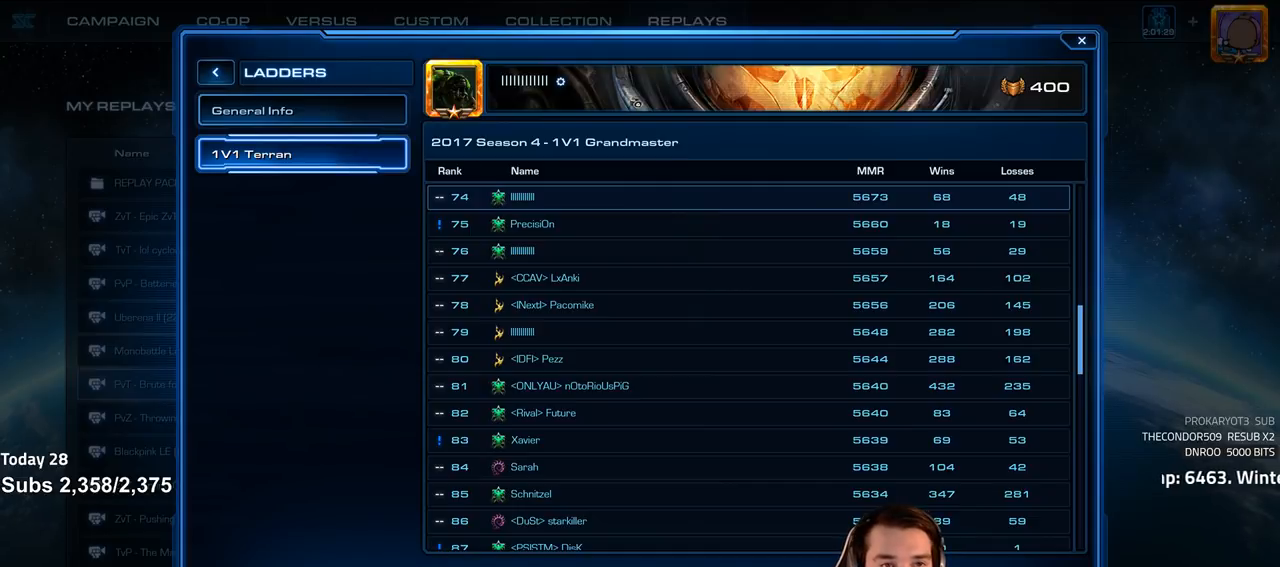
{"keys": ["alt"], "events": []}
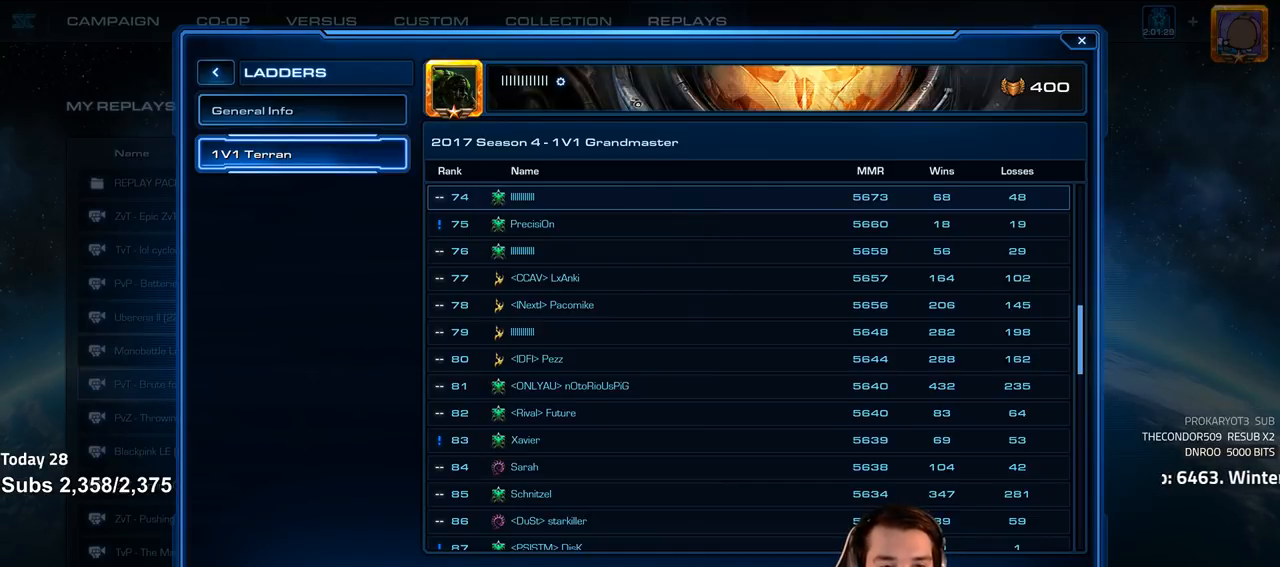
{"keys": [], "events": [[150, "alt", "up"]]}
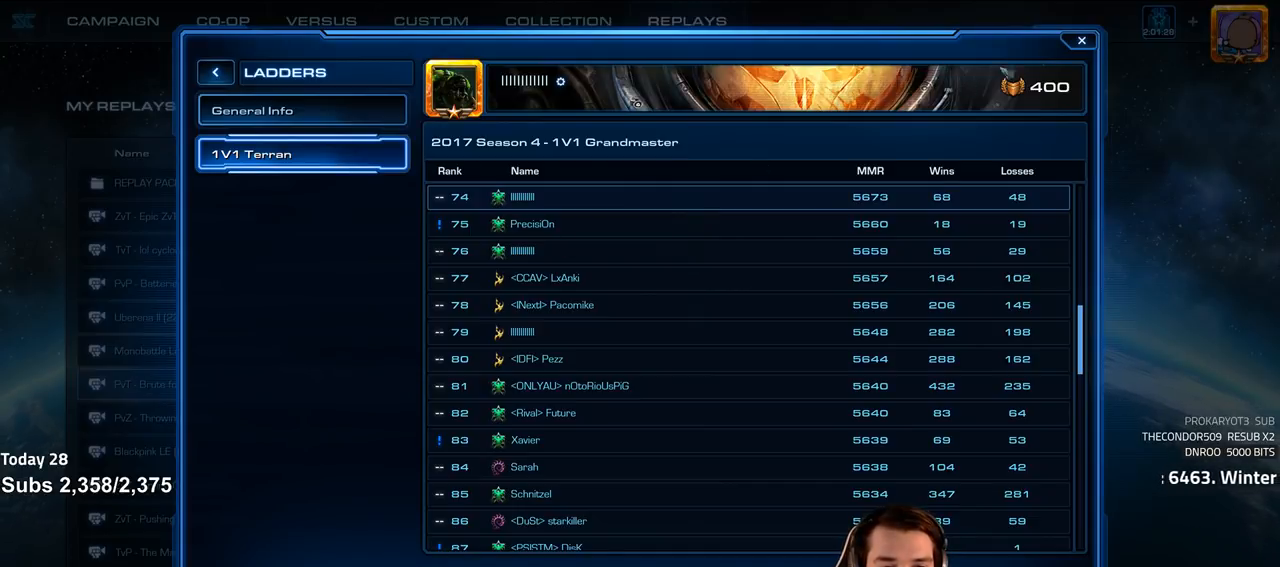
{"keys": [], "events": []}